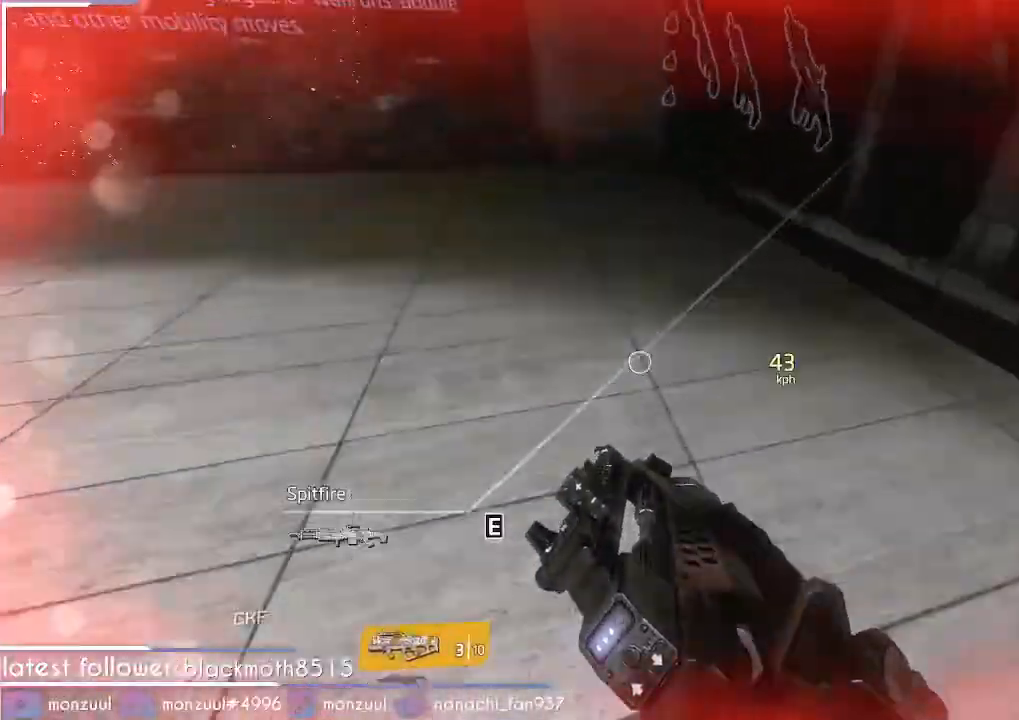
Gameplay with keyboard and mouse; each line is a JSON object with the keys and mouse buttons held at the frame after it. "events" lists presses ("down") and releases ("up") of "1", "2", "3", "4", "5", "a", "c", "caps_lock", "d", "e", "escape", "f", "g", "q", "r", "s", "shift", "space", "t", "tab", "v", "w", "x", "z", "mouse_left", "mouse_middle", "mouse_right", "mouse_mb5", "mouse_wheel_up" and "mouse_wheel_down" between this image and that frame as [ms after this image, input, new state], when the widget could be followed in between. "mouse_left", "mouse_middle", "mouse_right", "mouse_mb5", "mouse_wheel_up", "mouse_wheel_down" = the "left", "middle", "right", "mb5", "wheel_up", "wheel_down" buttons of the "mouse" list. No other keys are recorded. Mouse movement is not recorded. Not read: ctrl mouse_mb4.
{"keys": ["space", "w"], "mouse": [], "events": [[116, "d", "up"], [116, "space", "down"], [200, "shift", "up"], [200, "space", "up"], [433, "space", "down"]]}
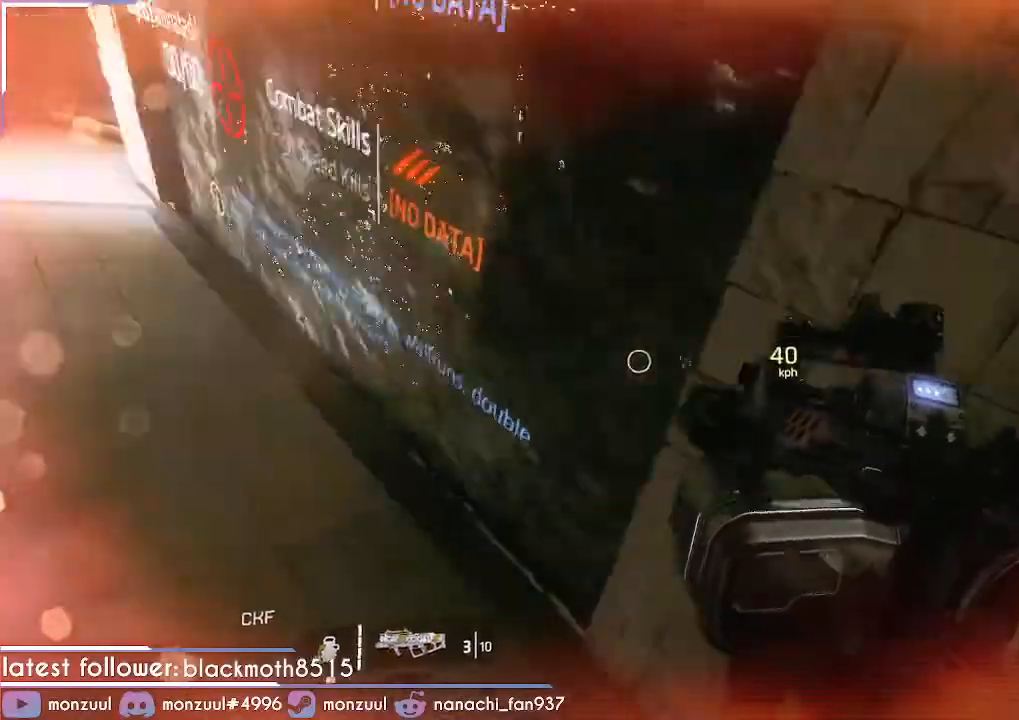
{"keys": ["w"], "mouse": [], "events": [[33, "space", "up"]]}
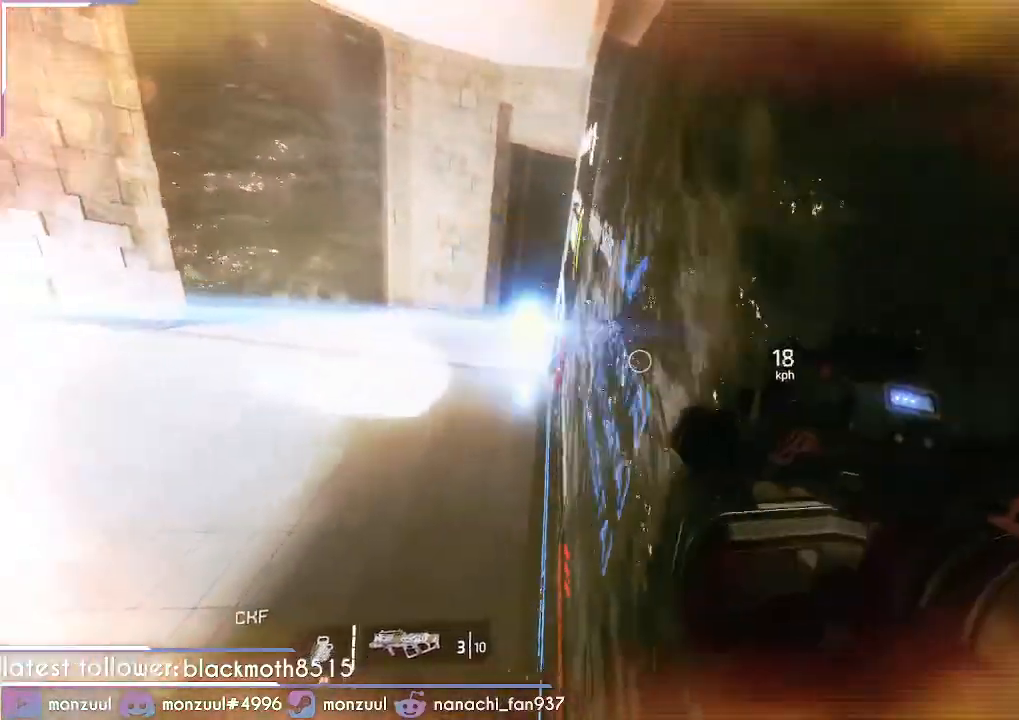
{"keys": ["w"], "mouse": [], "events": [[333, "space", "down"], [467, "space", "up"]]}
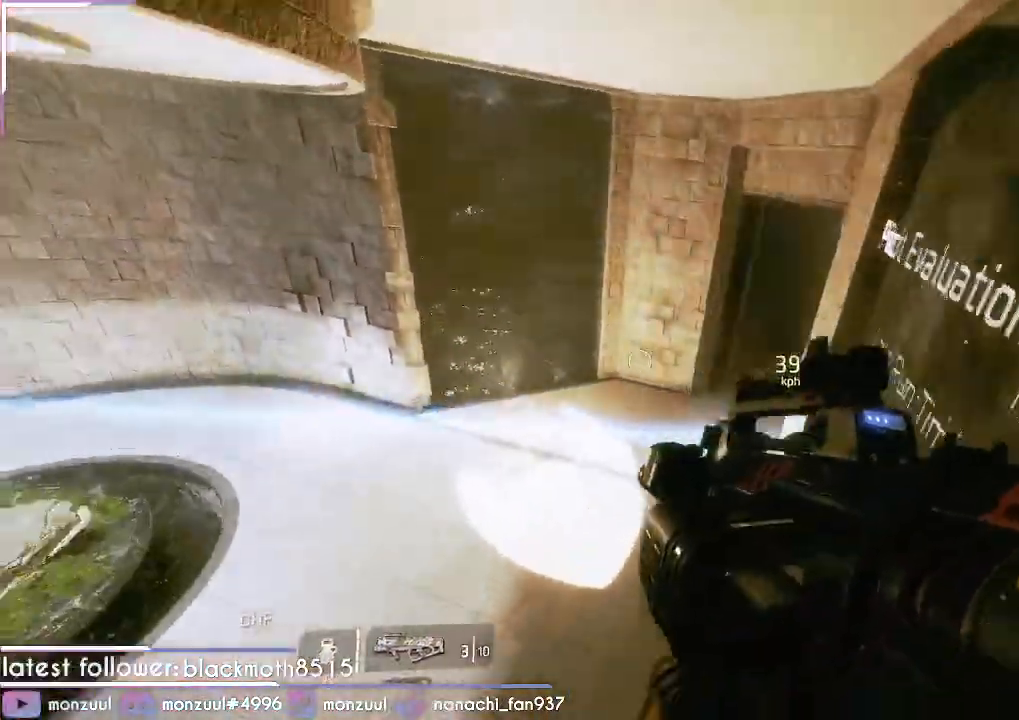
{"keys": ["d"], "mouse": [], "events": [[150, "d", "down"], [200, "w", "up"]]}
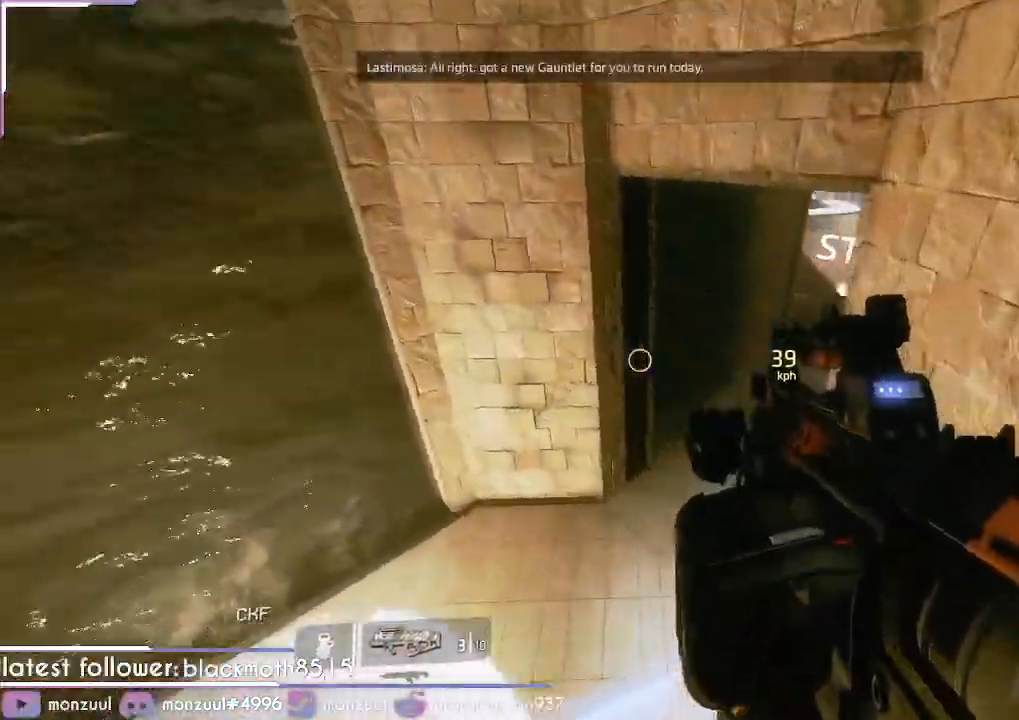
{"keys": ["space", "w"], "mouse": []}